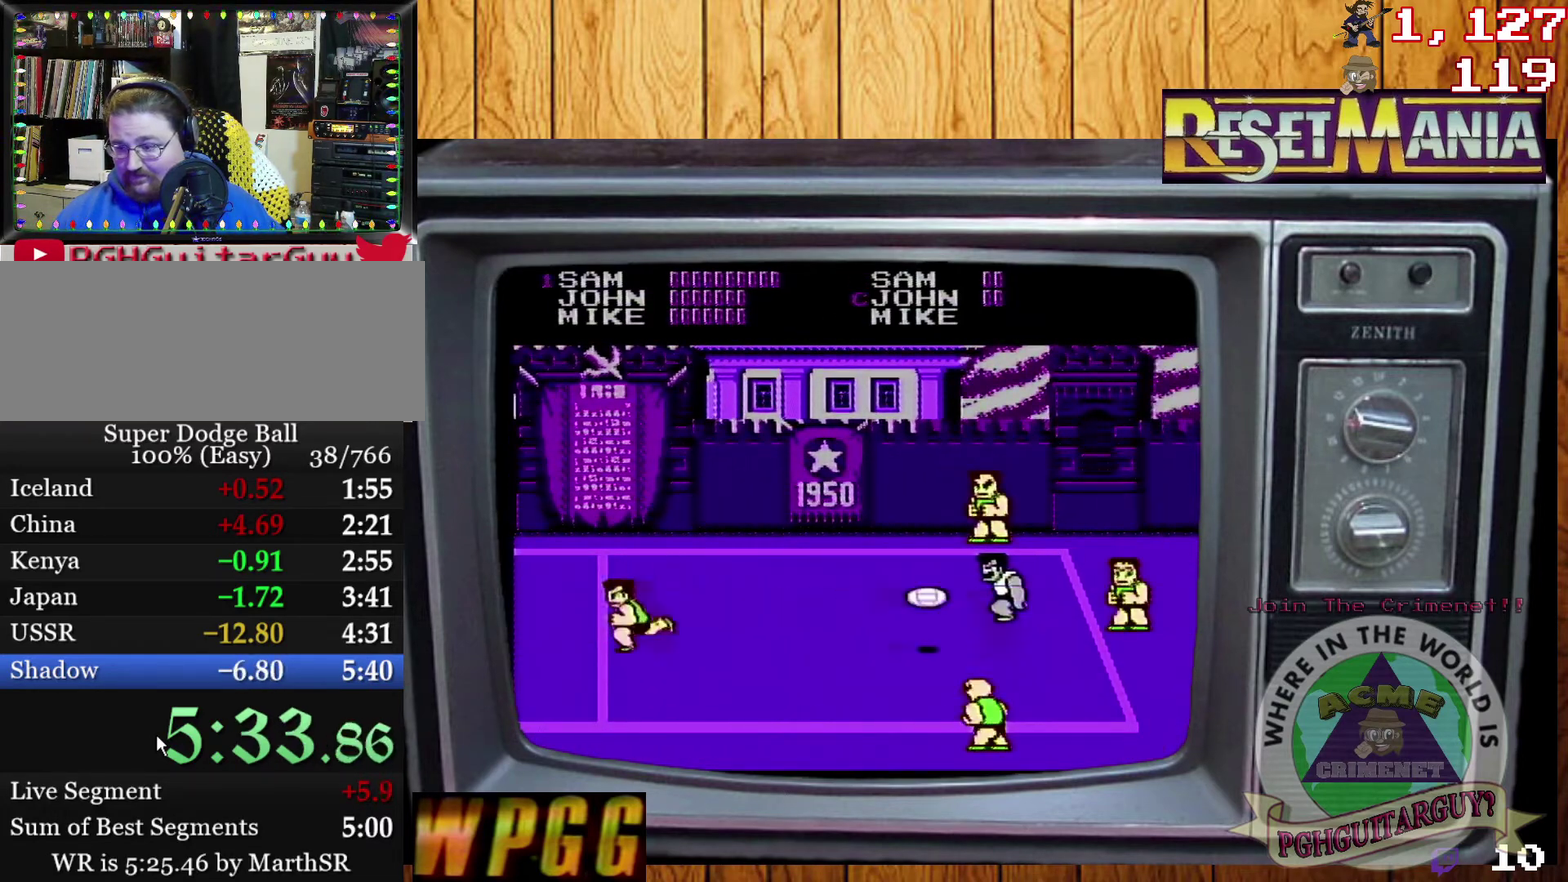
Gameplay with a controller (Nintendo layout); each line is a JSON object with the inputs held at the frame after it. "events" lists button and stick changes between this image and that frame as [ms after this image, input, new state], when the widget could be followed in between. Not read: L3 R3.
{"buttons": ["A"], "events": [[67, "DPAD_UP", "down"], [267, "DPAD_UP", "up"], [467, "A", "down"]]}
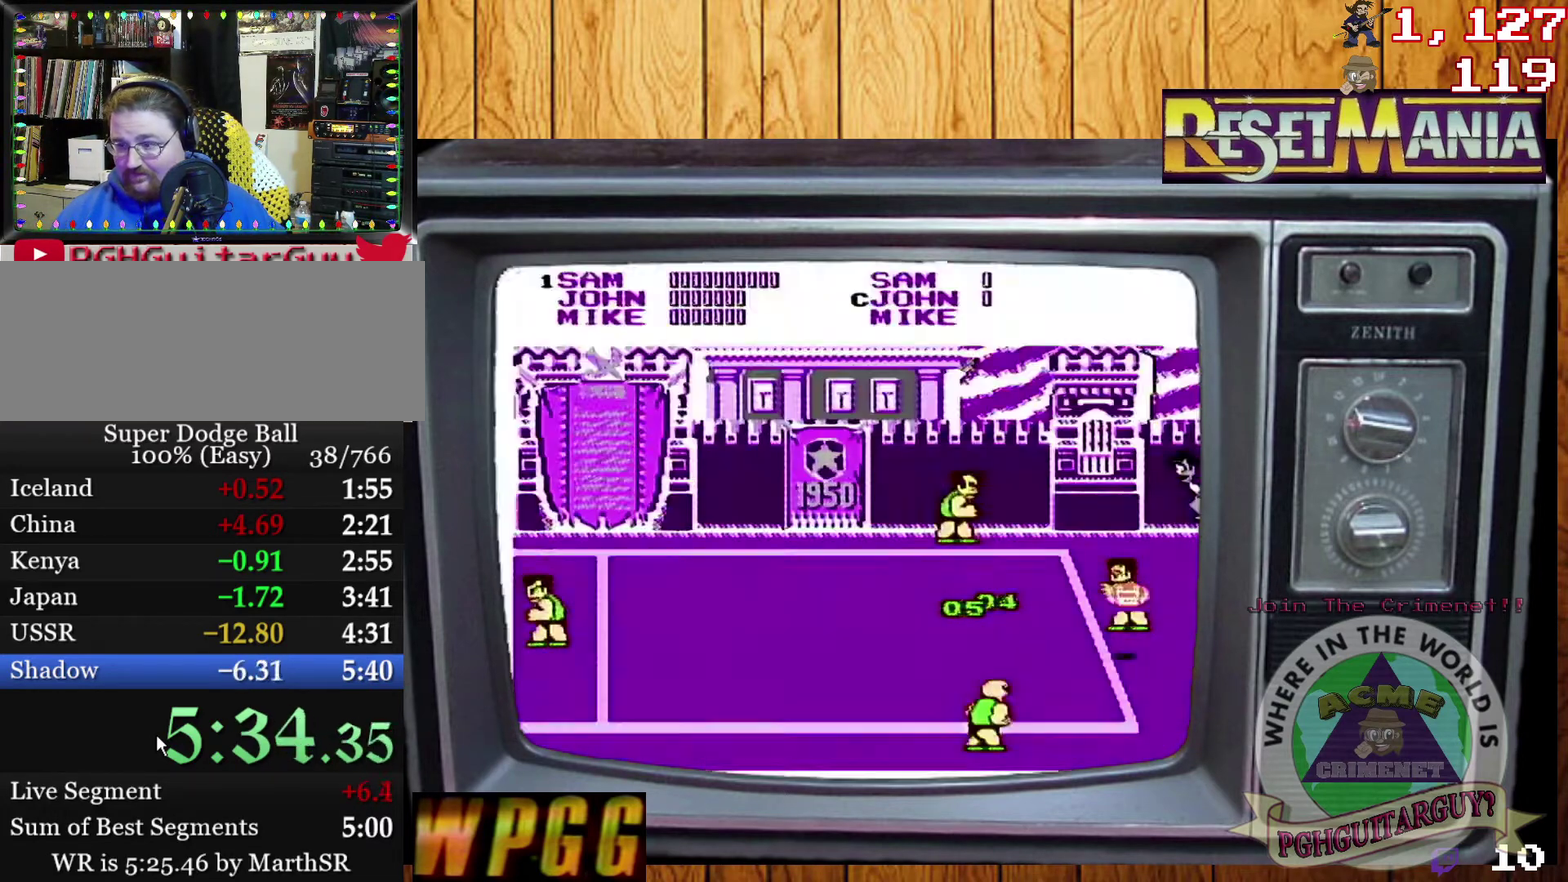
{"buttons": ["A"], "events": [[33, "A", "up"], [300, "A", "down"]]}
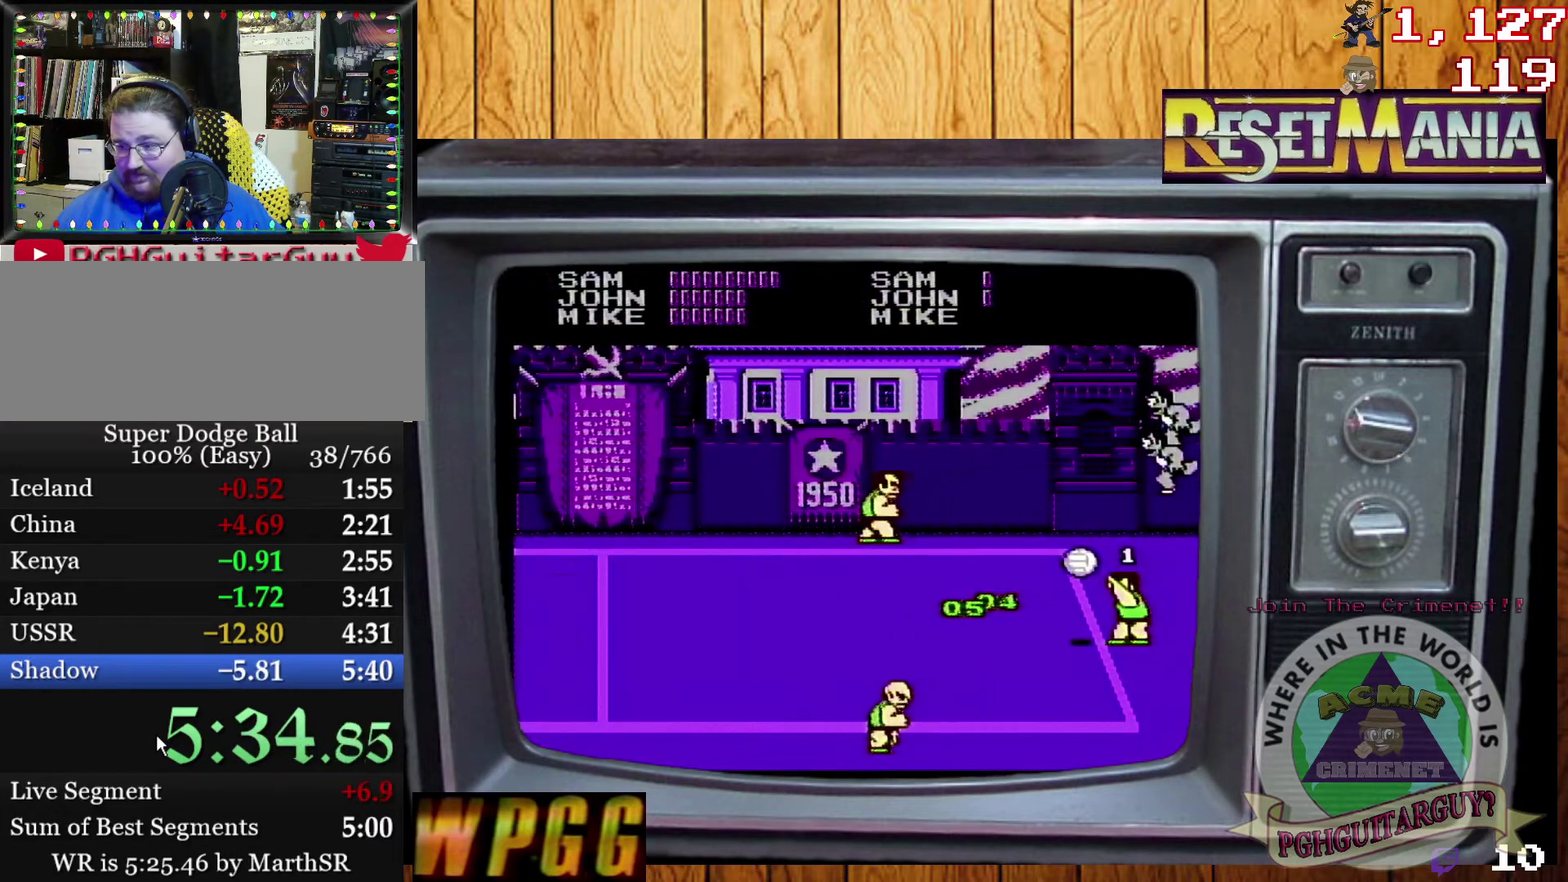
{"buttons": [], "events": [[34, "A", "up"]]}
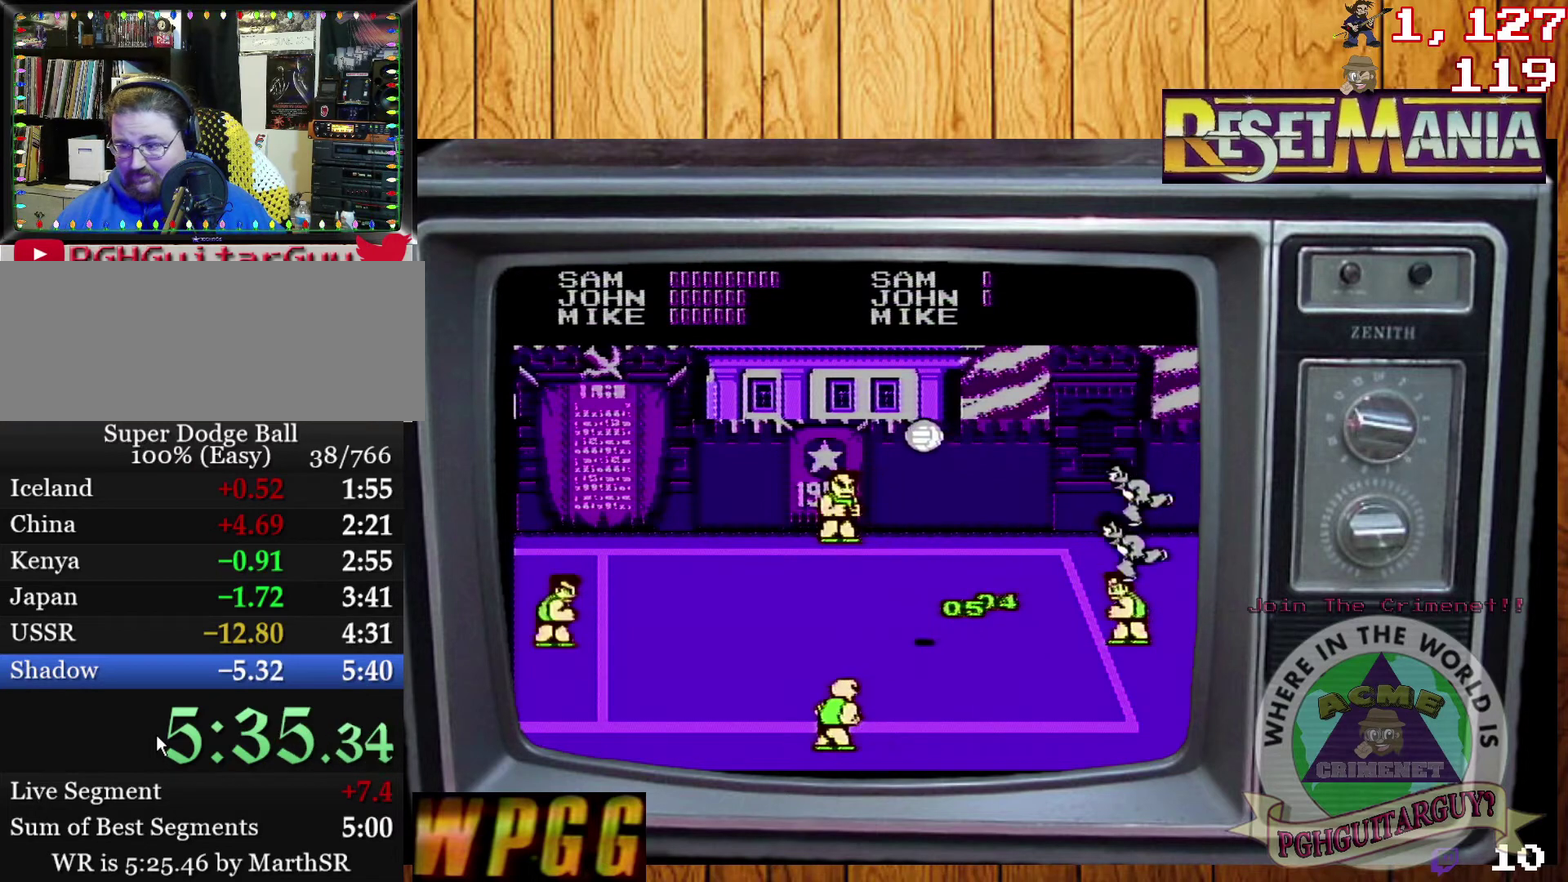
{"buttons": [], "events": []}
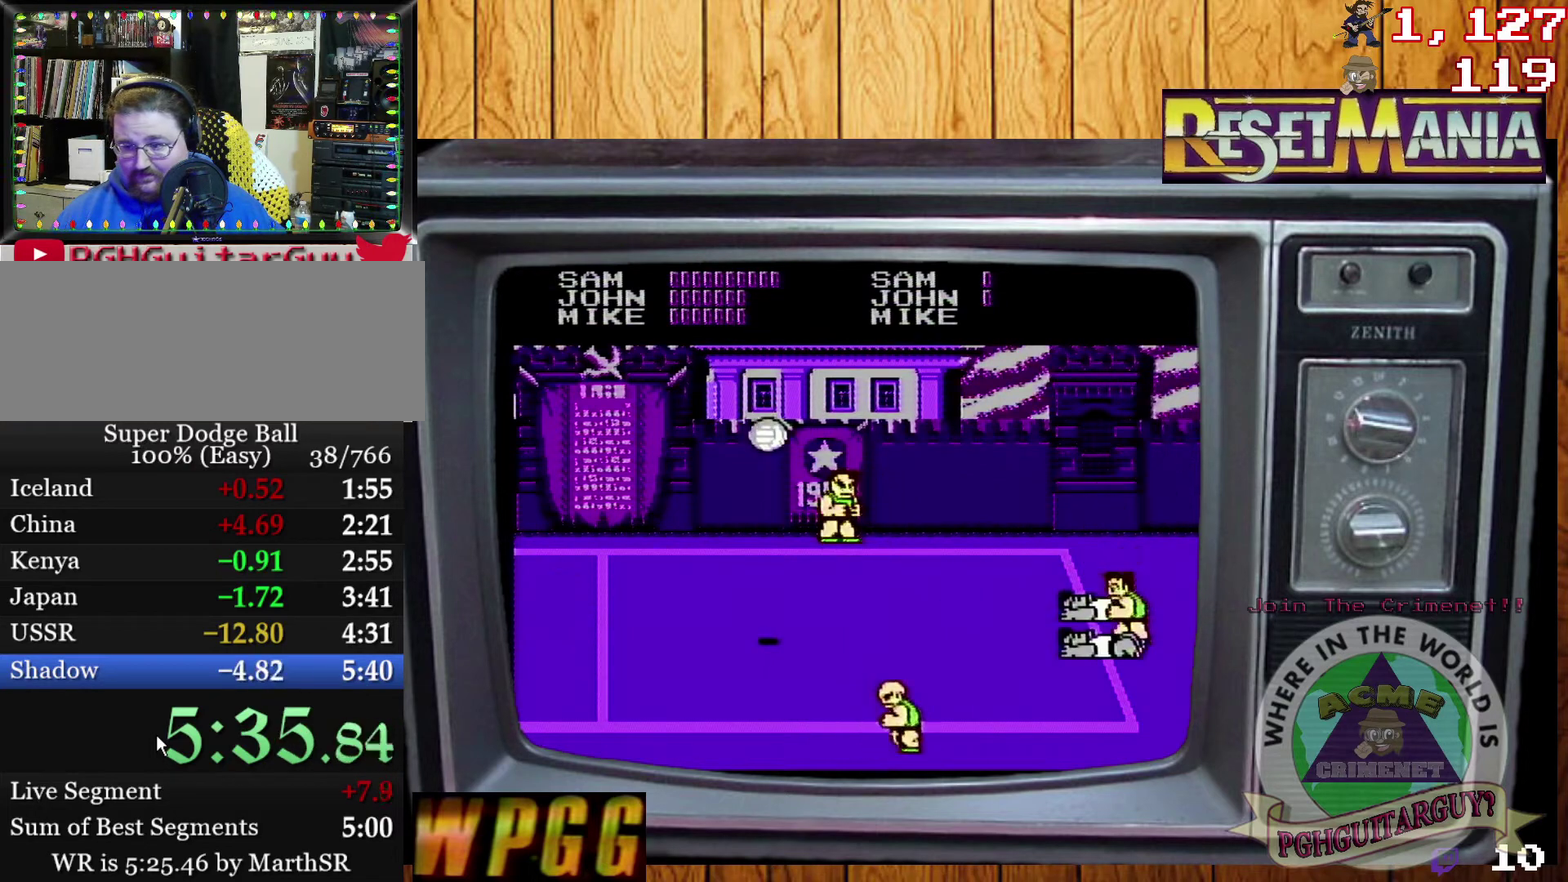
{"buttons": ["DPAD_LEFT"], "events": [[367, "DPAD_LEFT", "down"]]}
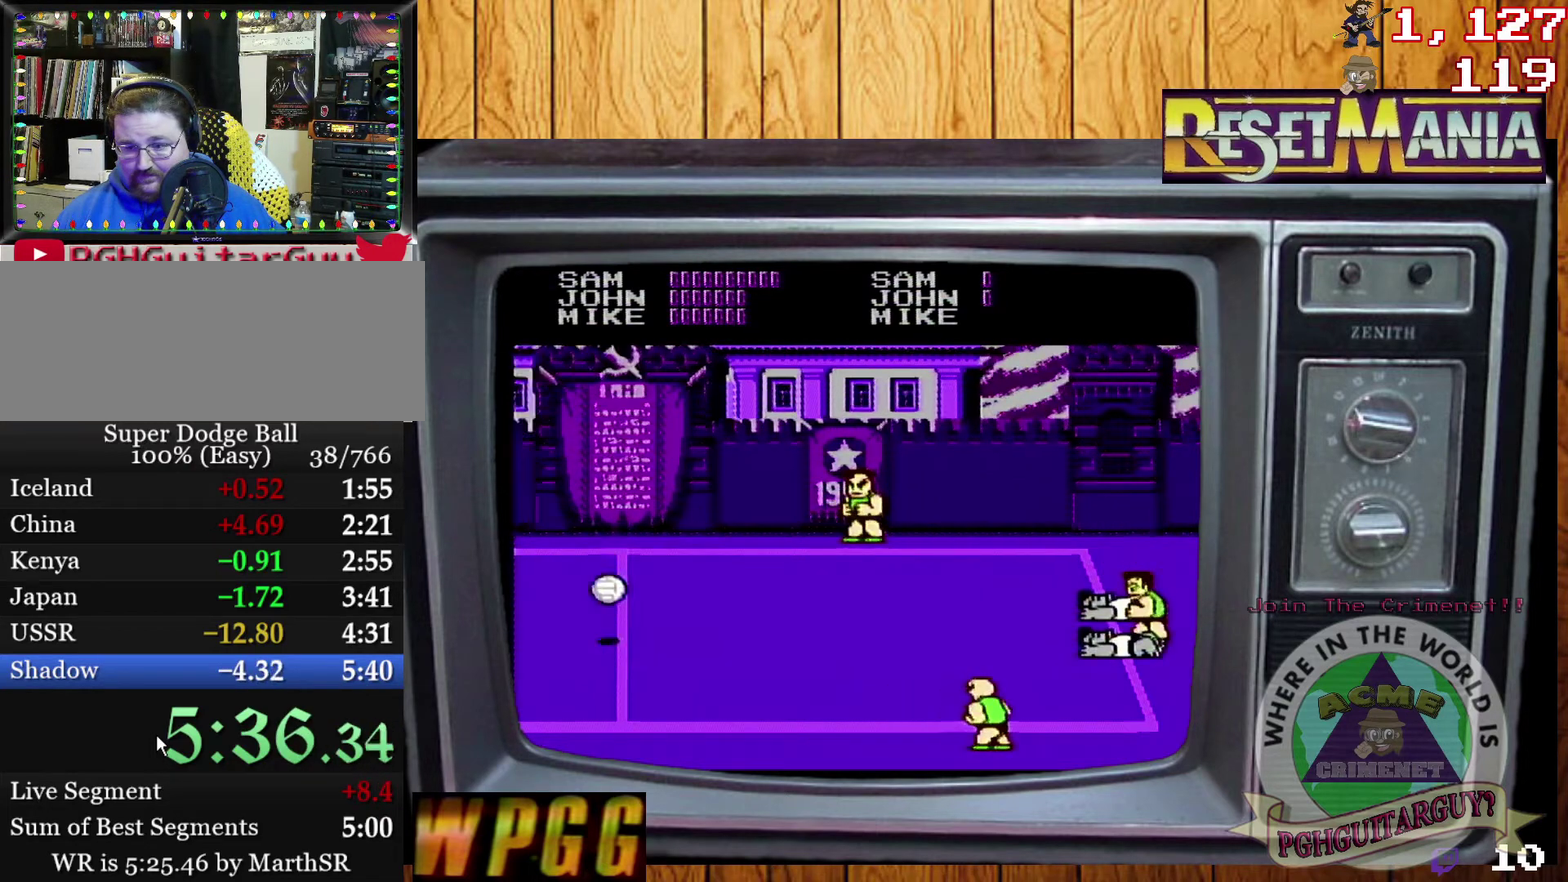
{"buttons": [], "events": [[200, "DPAD_LEFT", "up"], [267, "DPAD_LEFT", "down"], [400, "DPAD_LEFT", "up"]]}
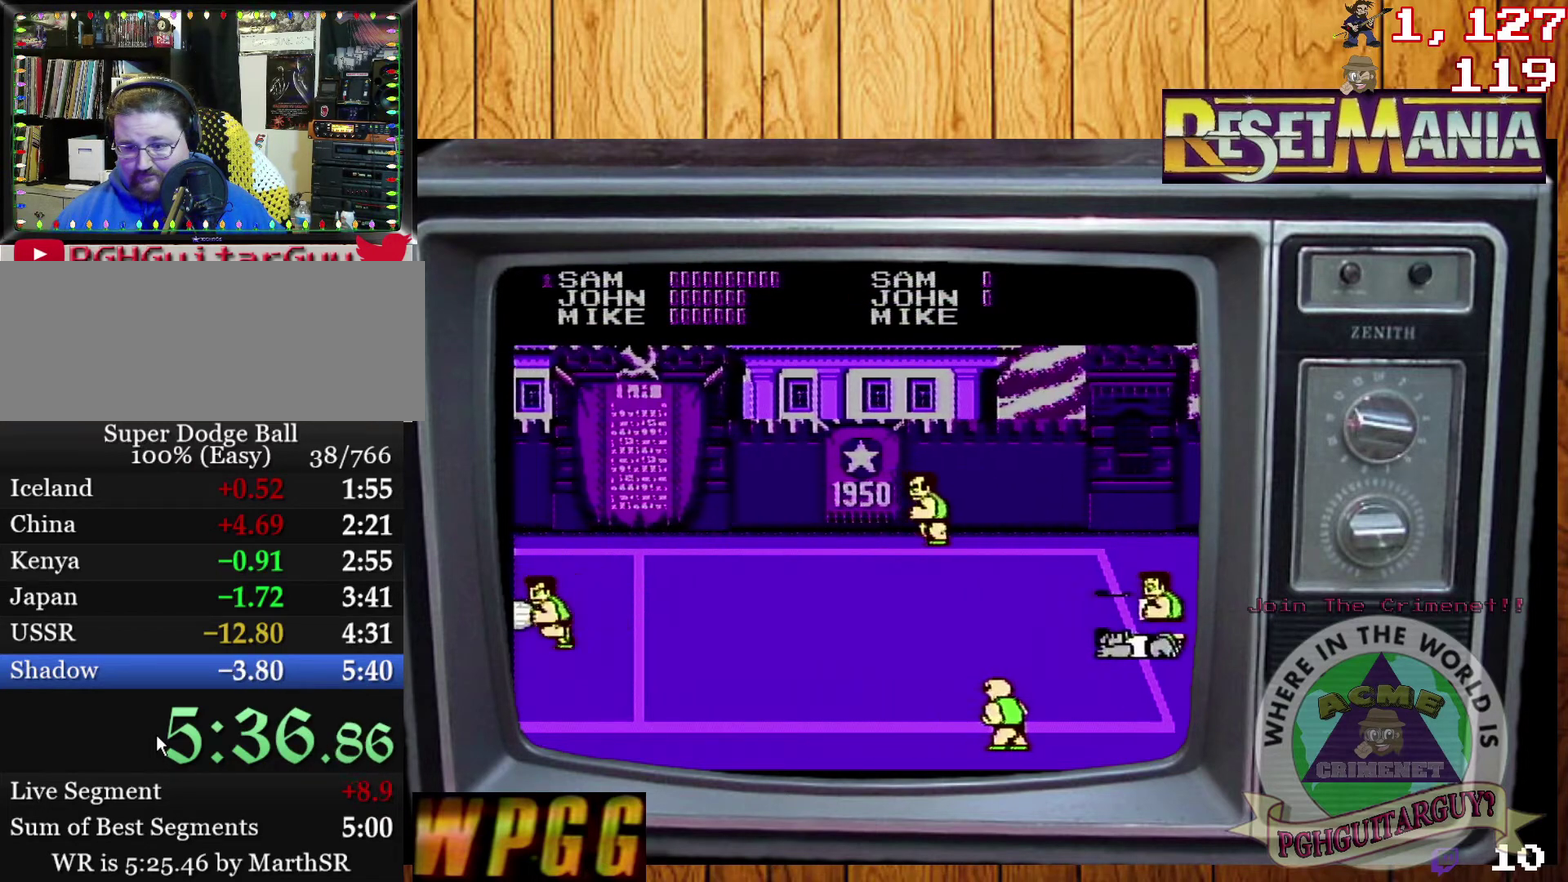
{"buttons": ["DPAD_RIGHT"], "events": [[200, "DPAD_RIGHT", "down"]]}
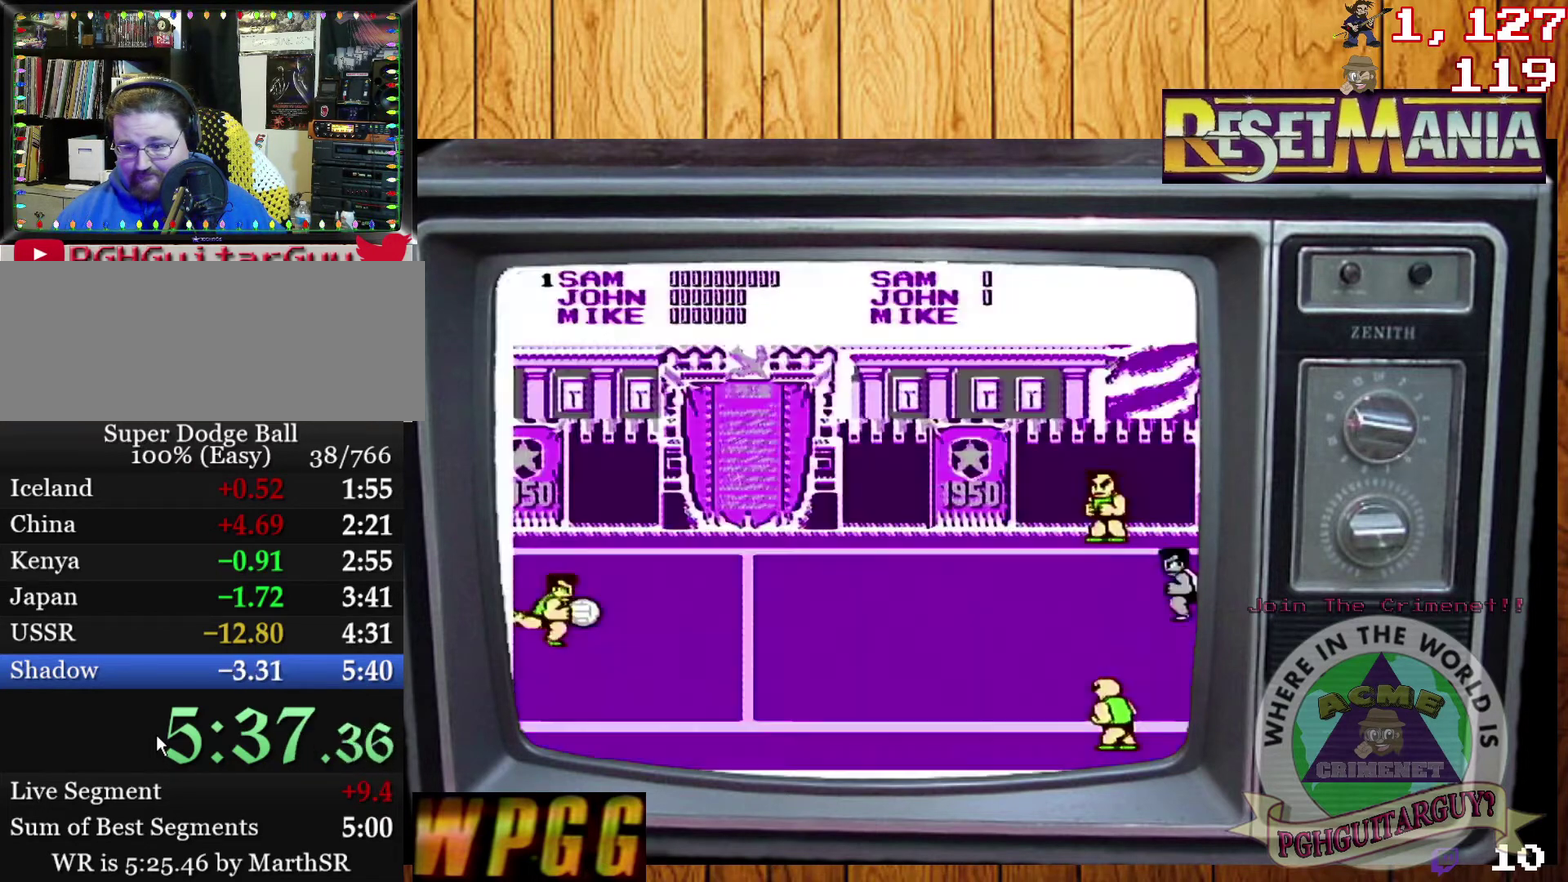
{"buttons": ["B"], "events": [[300, "DPAD_RIGHT", "up"], [434, "B", "down"]]}
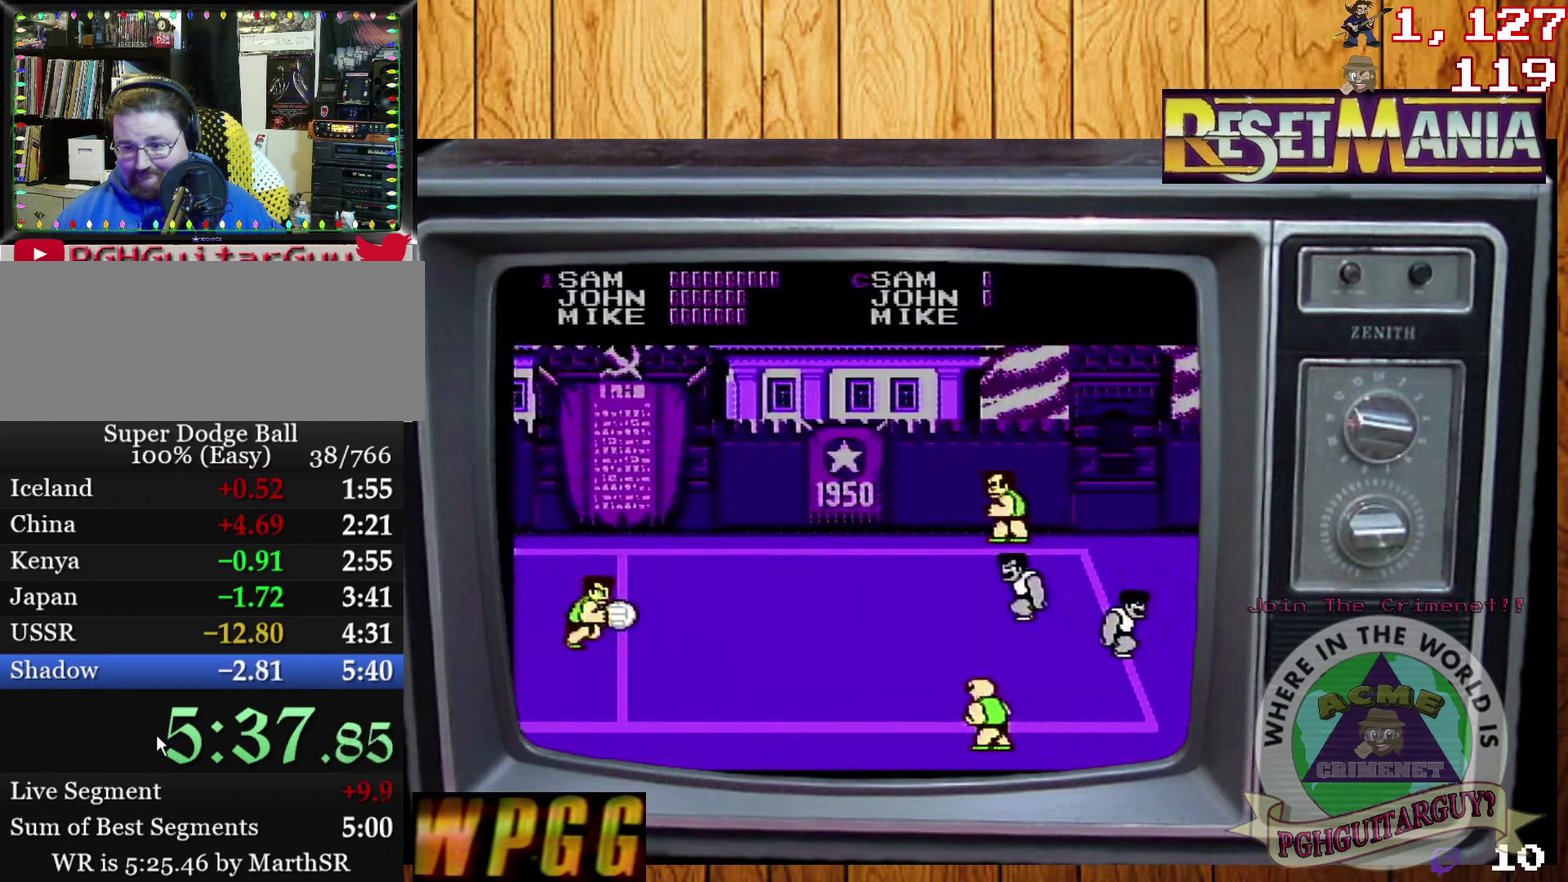
{"buttons": [], "events": [[134, "B", "up"]]}